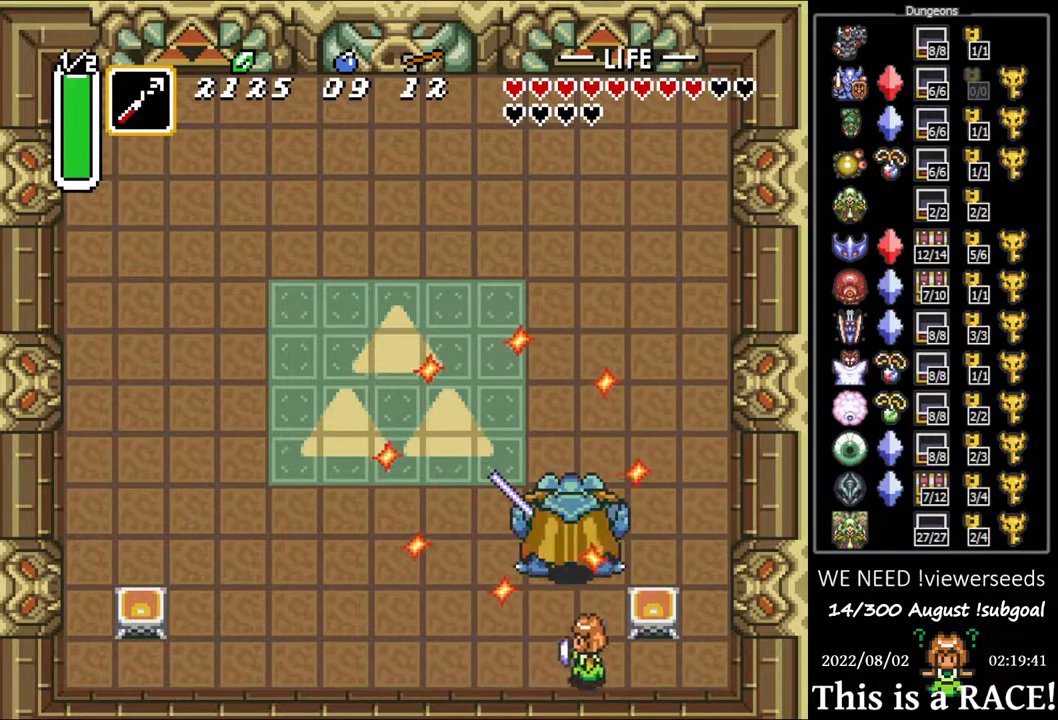
Gameplay with a controller (Nintendo layout); each line is a JSON object with the inputs held at the frame after it. "events" lists button and stick changes between this image and that frame as [ms after this image, input, new state], when the widget could be followed in between. Not read: A B L3 R3 X Y other_buttons.
{"buttons": ["DPAD_LEFT"], "events": [[100, "DPAD_UP", "up"]]}
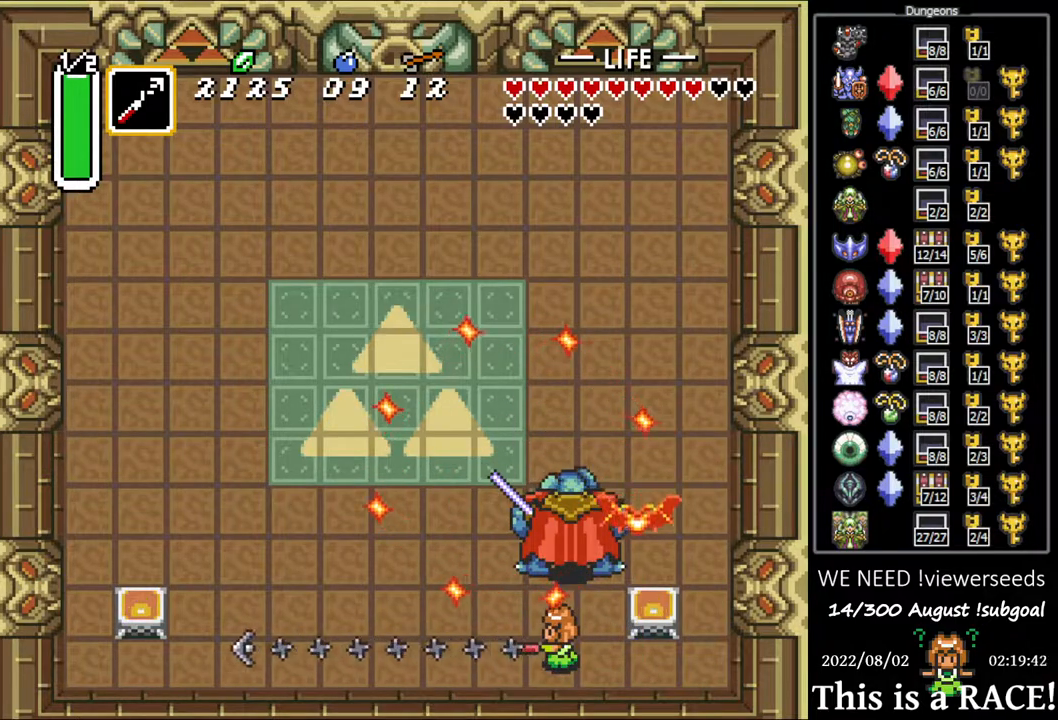
{"buttons": ["DPAD_UP", "DPAD_LEFT"], "events": [[33, "DPAD_UP", "down"]]}
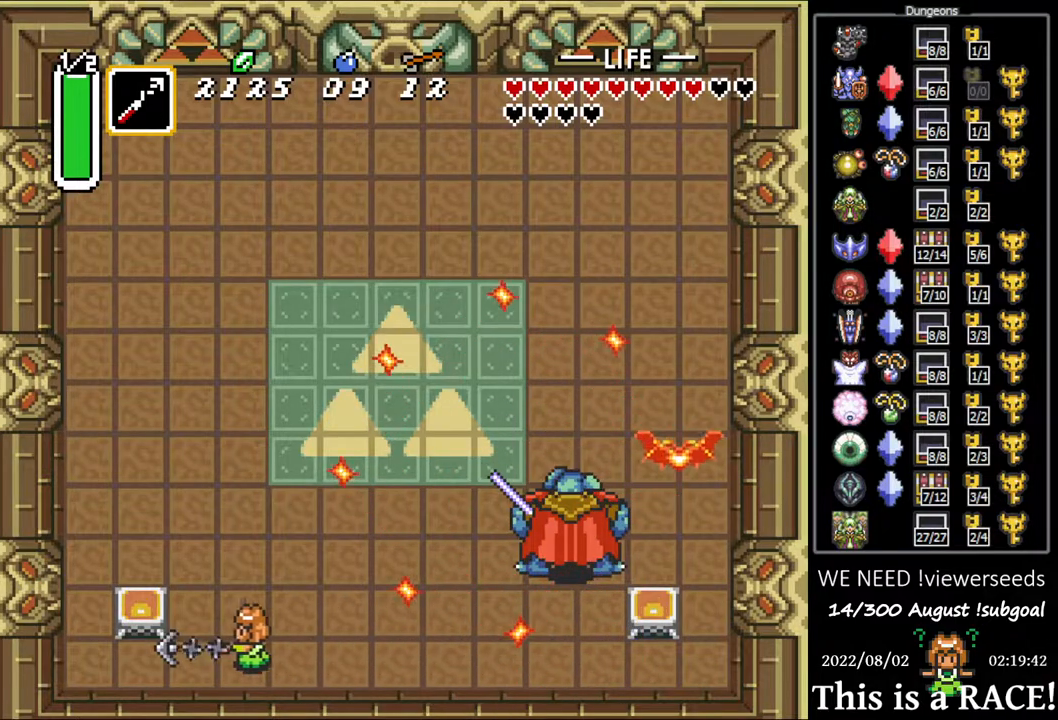
{"buttons": ["DPAD_UP", "DPAD_LEFT"], "events": []}
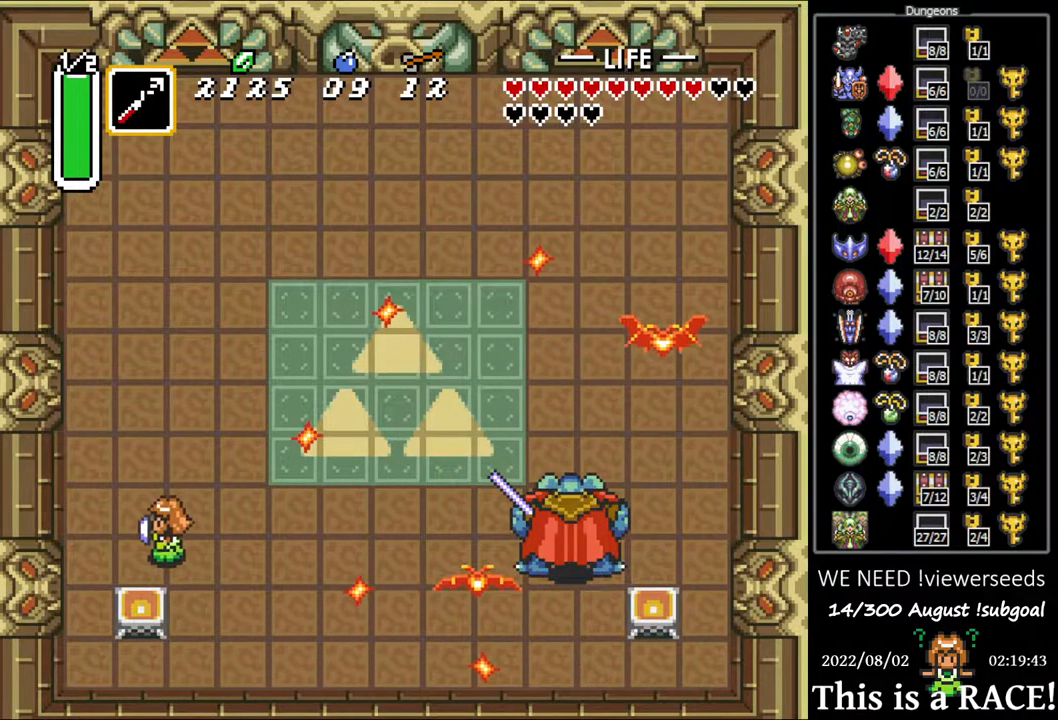
{"buttons": ["DPAD_UP"], "events": [[117, "DPAD_LEFT", "up"]]}
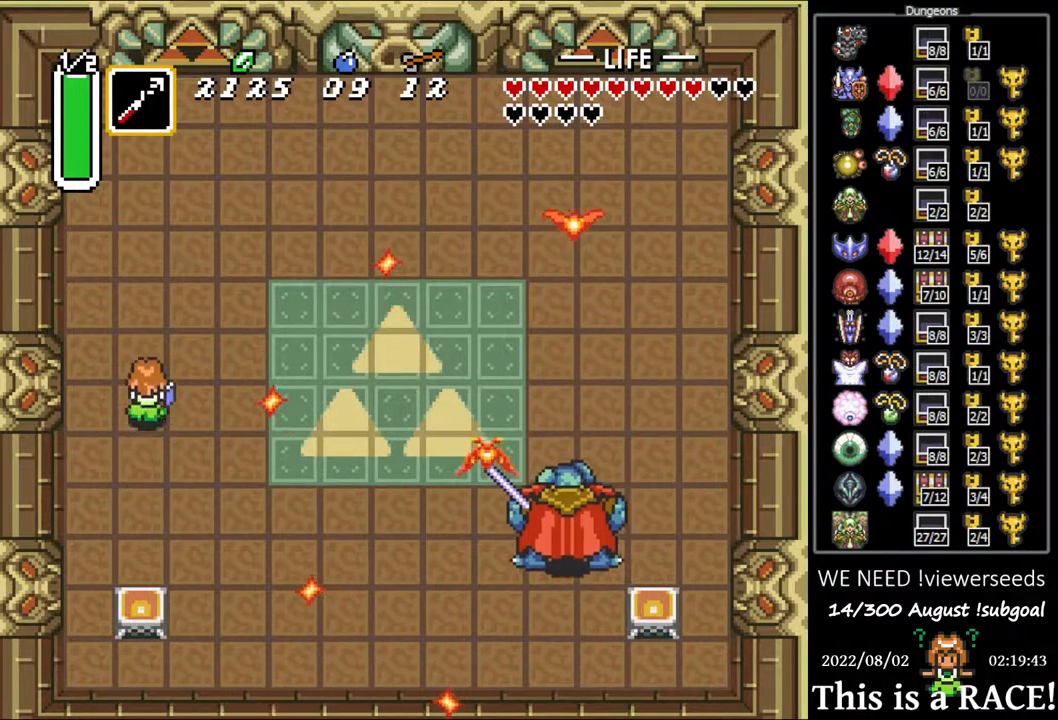
{"buttons": ["DPAD_UP"], "events": []}
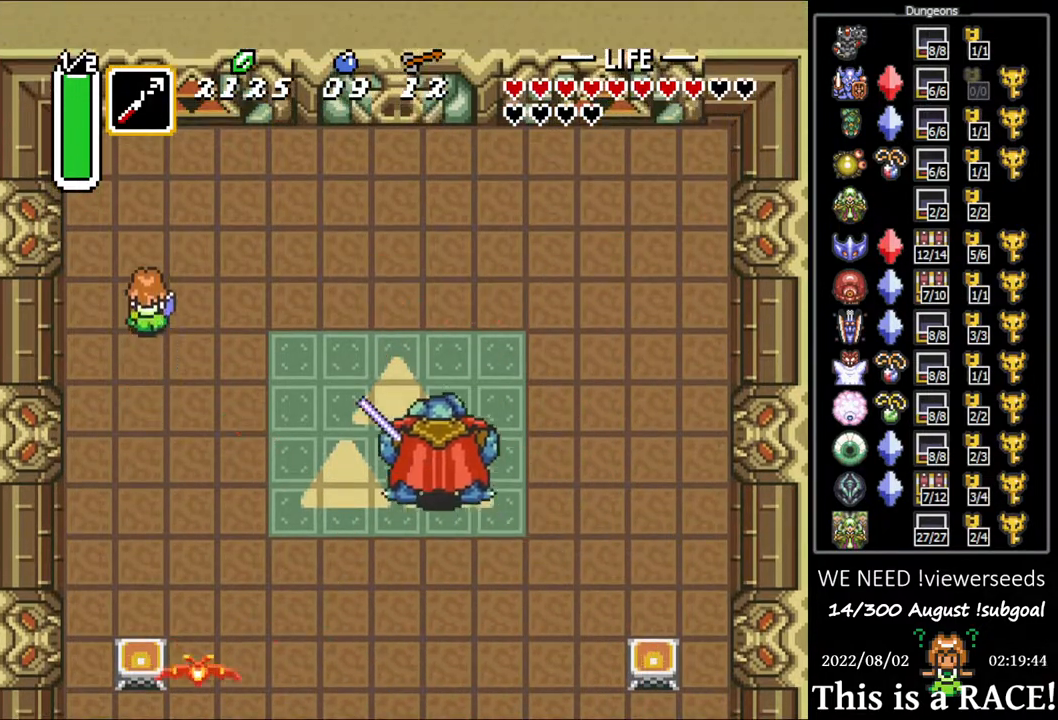
{"buttons": ["DPAD_UP"], "events": []}
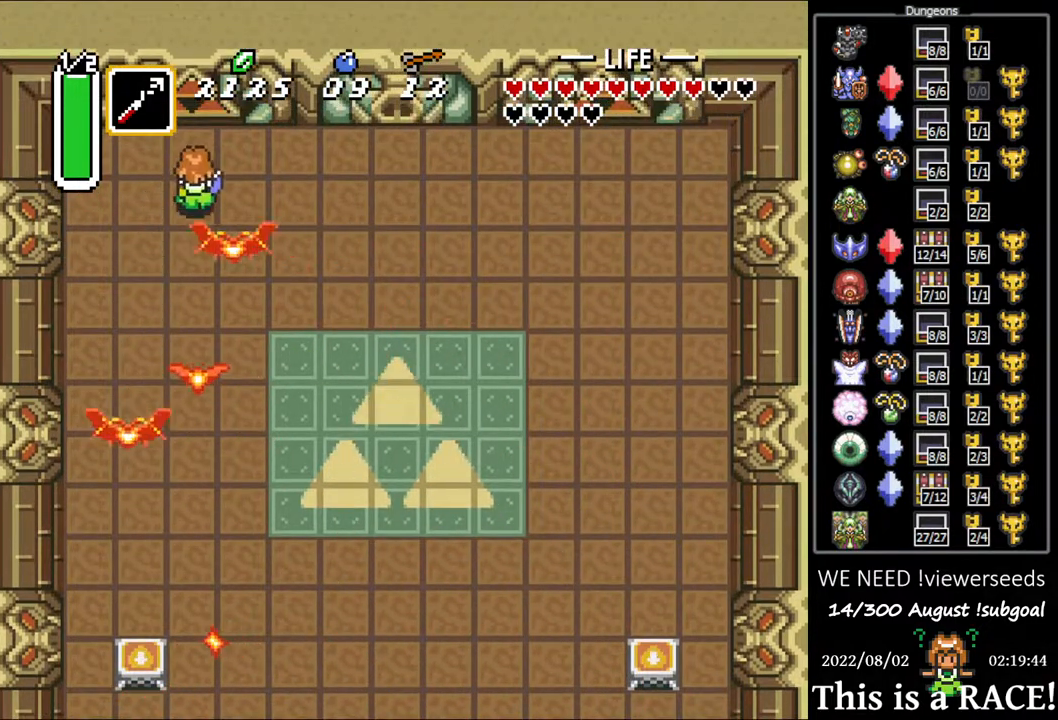
{"buttons": ["DPAD_DOWN"], "events": [[50, "DPAD_UP", "up"], [383, "DPAD_DOWN", "down"]]}
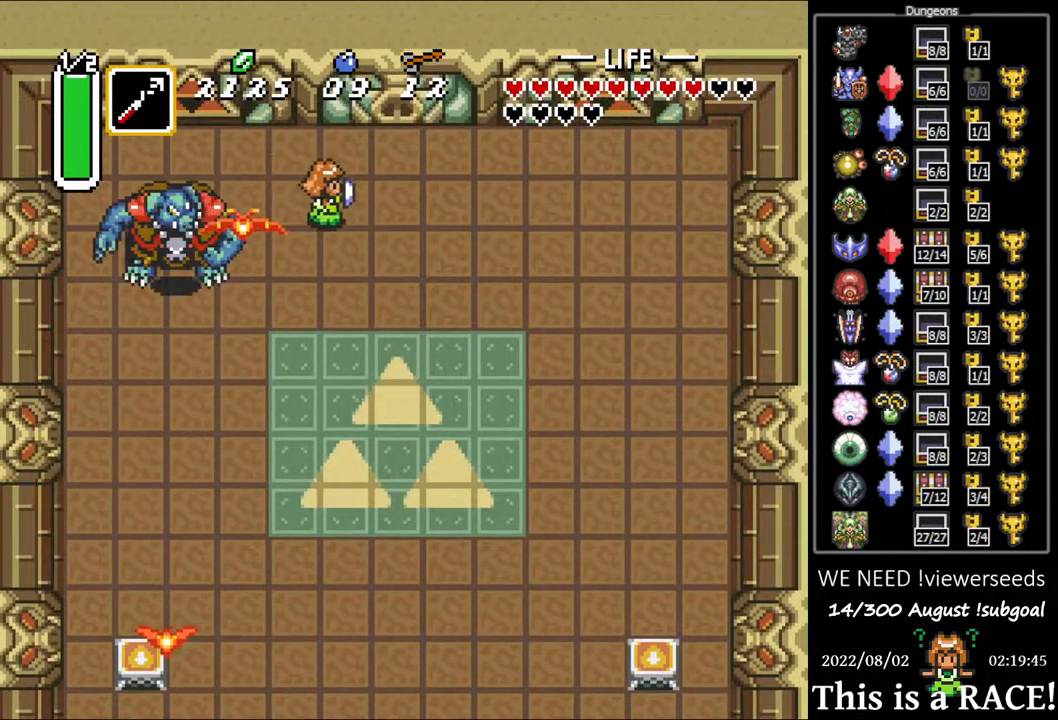
{"buttons": ["DPAD_UP", "DPAD_LEFT"], "events": [[33, "DPAD_DOWN", "up"], [200, "DPAD_LEFT", "down"], [200, "DPAD_UP", "down"], [300, "DPAD_LEFT", "up"], [333, "DPAD_UP", "up"], [400, "DPAD_LEFT", "down"], [467, "DPAD_UP", "down"]]}
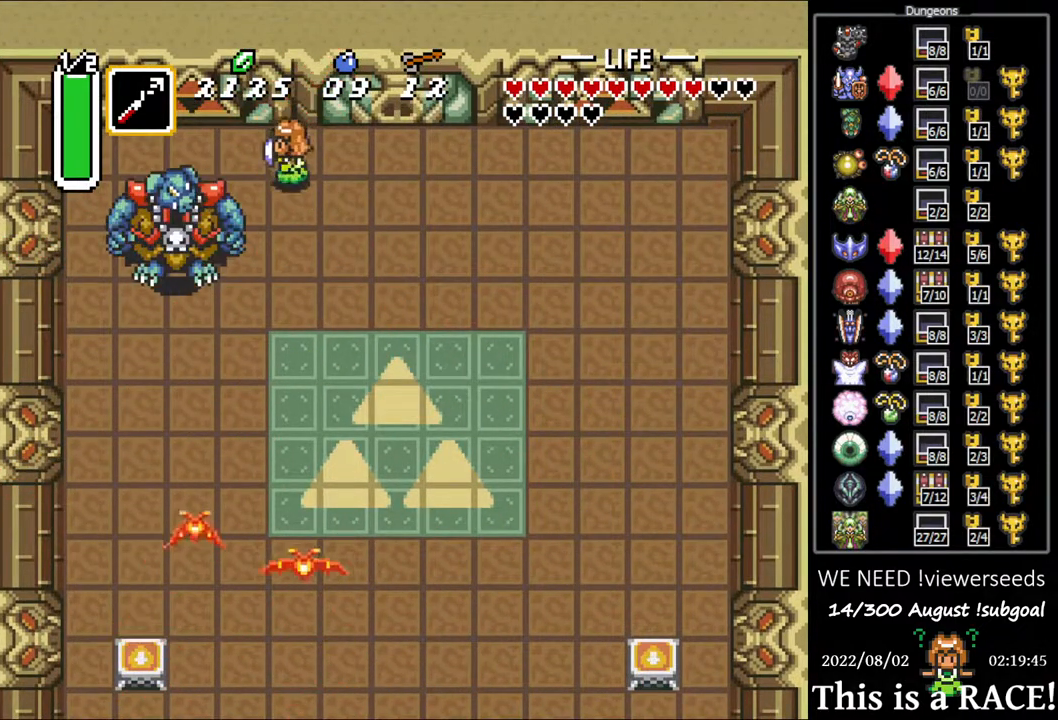
{"buttons": [], "events": [[167, "DPAD_UP", "up"], [233, "DPAD_LEFT", "up"], [267, "DPAD_DOWN", "down"], [350, "DPAD_DOWN", "up"]]}
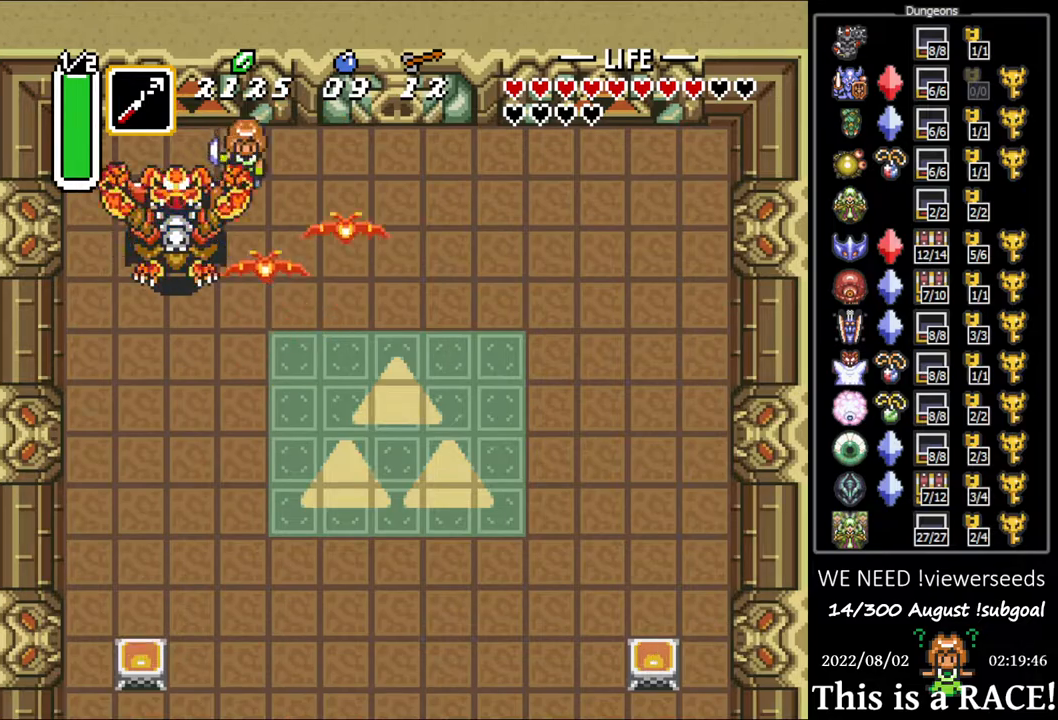
{"buttons": [], "events": []}
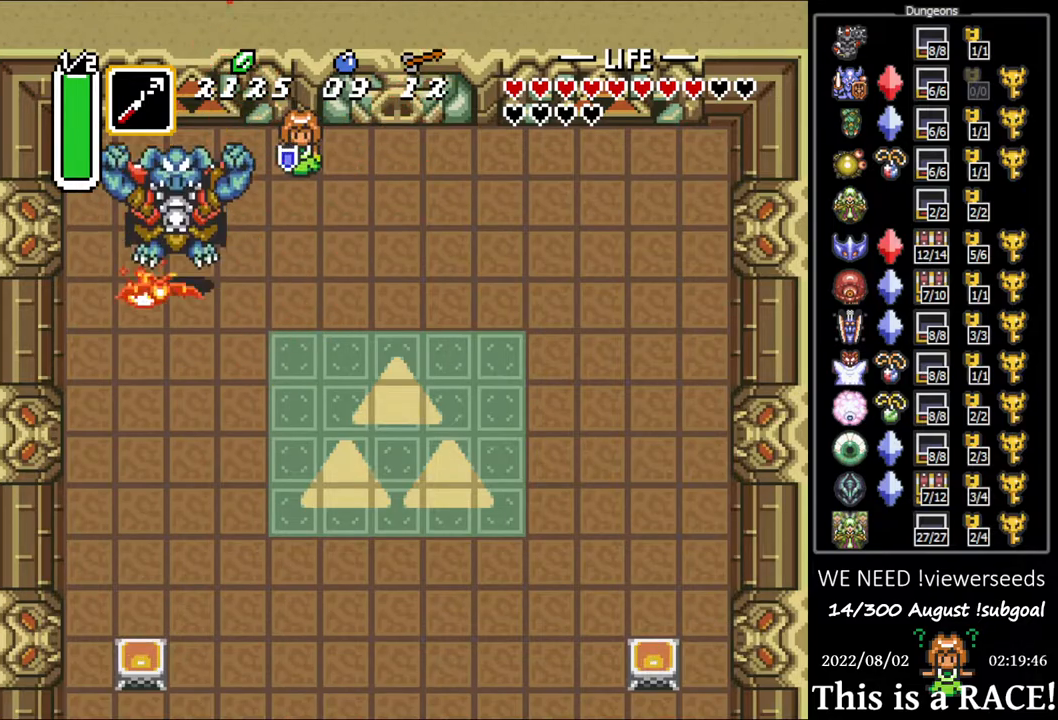
{"buttons": ["DPAD_DOWN"], "events": [[17, "DPAD_DOWN", "down"]]}
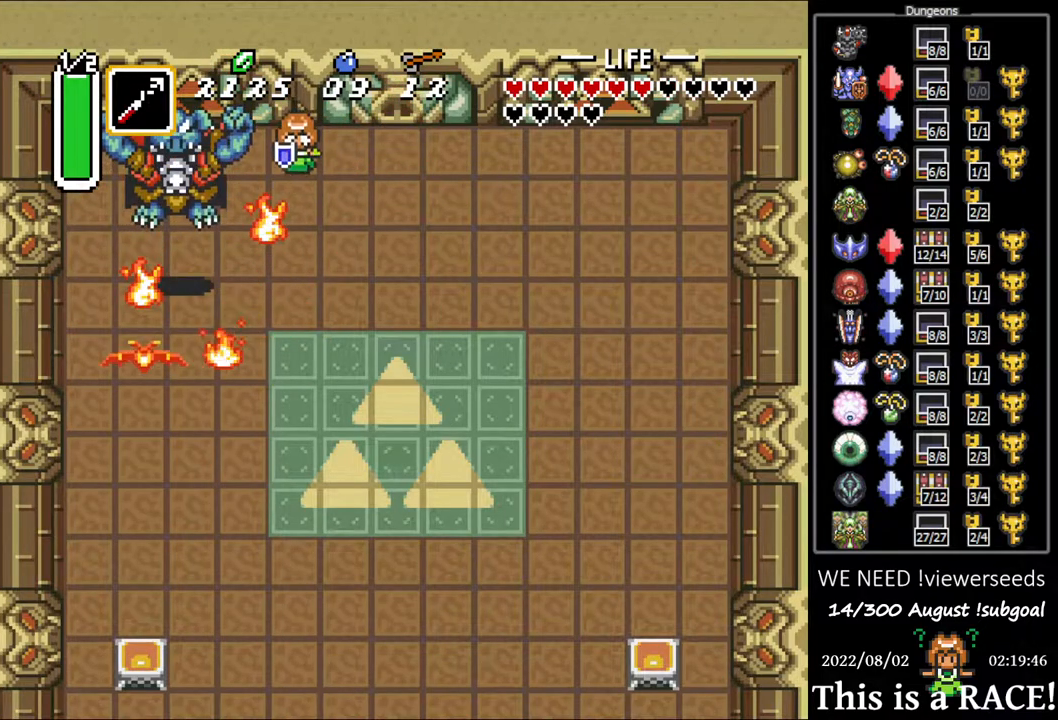
{"buttons": [], "events": [[300, "DPAD_DOWN", "up"]]}
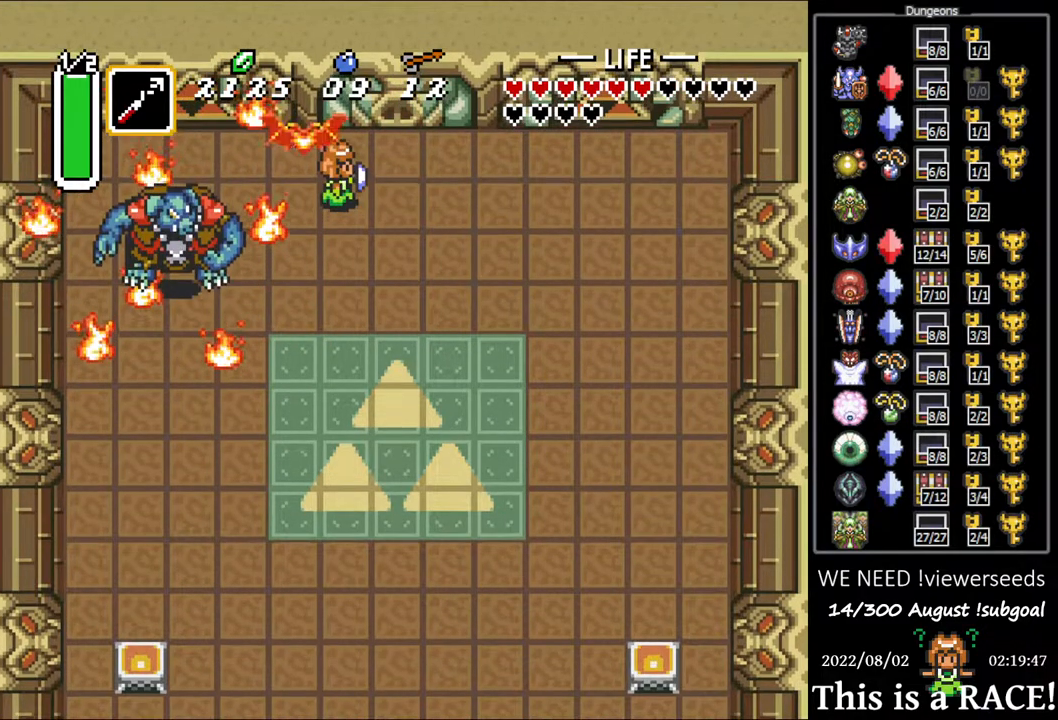
{"buttons": [], "events": []}
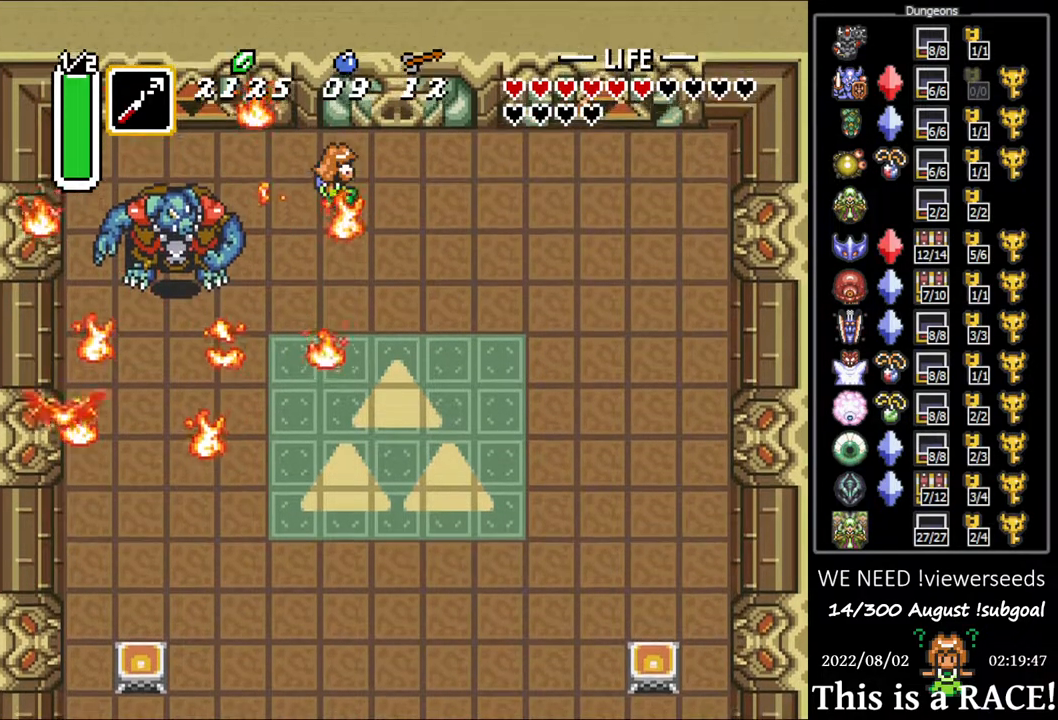
{"buttons": [], "events": []}
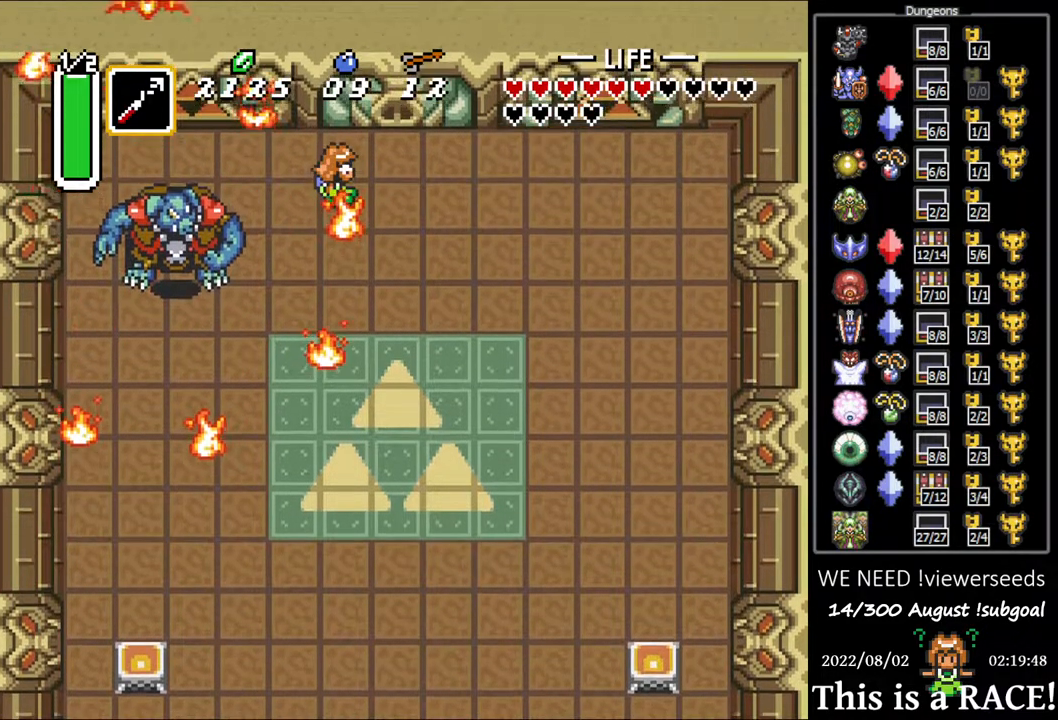
{"buttons": [], "events": []}
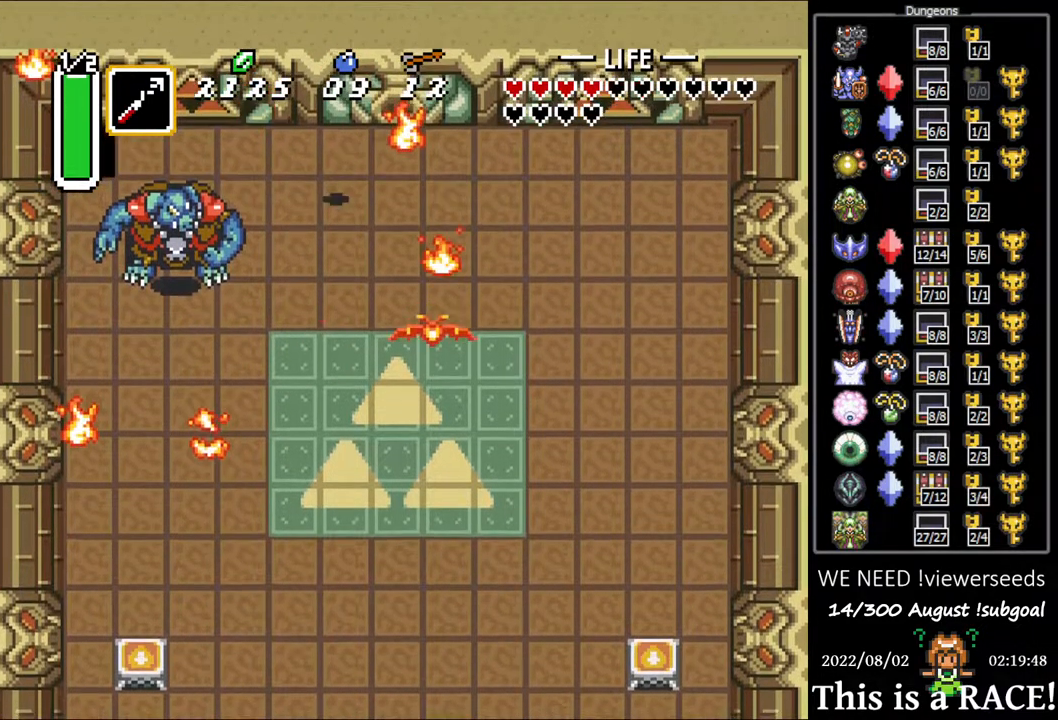
{"buttons": ["DPAD_DOWN"], "events": [[483, "DPAD_DOWN", "down"]]}
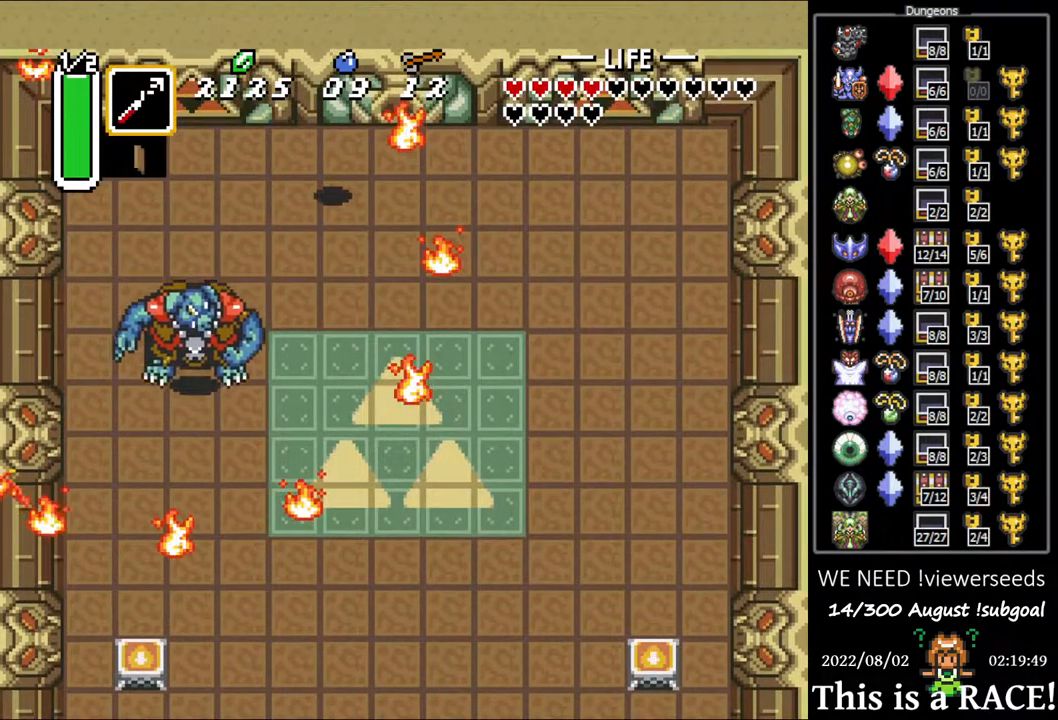
{"buttons": ["DPAD_DOWN", "DPAD_LEFT"], "events": [[283, "DPAD_LEFT", "down"]]}
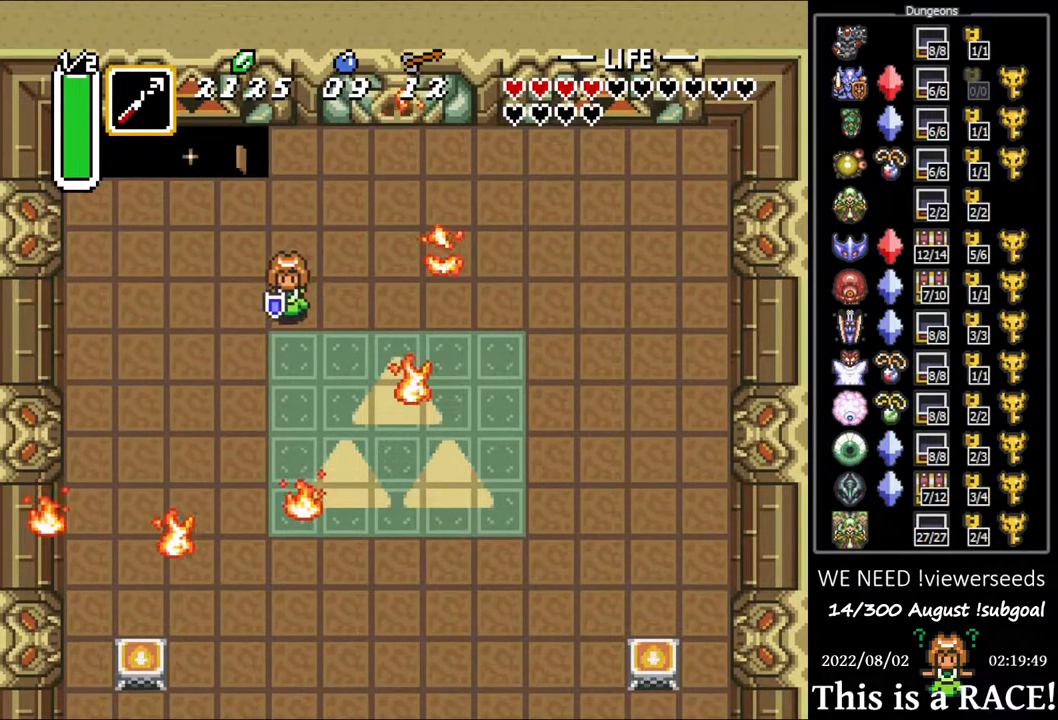
{"buttons": [], "events": [[267, "DPAD_LEFT", "up"], [500, "DPAD_DOWN", "up"]]}
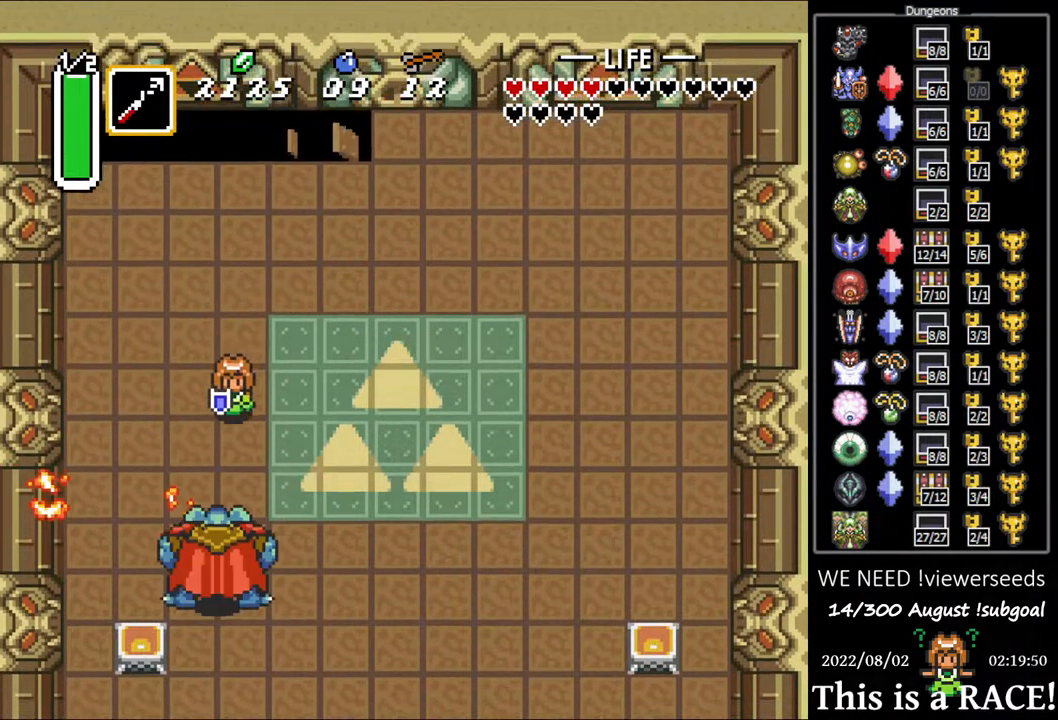
{"buttons": [], "events": [[167, "DPAD_DOWN", "down"], [417, "DPAD_DOWN", "up"]]}
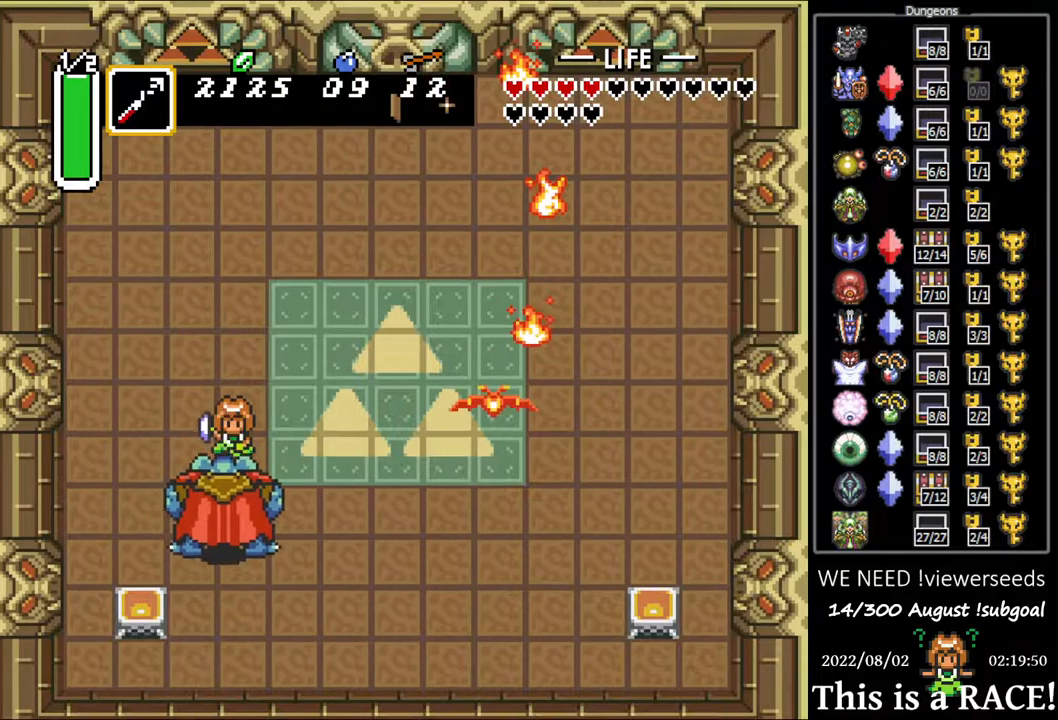
{"buttons": ["DPAD_UP"], "events": [[283, "DPAD_UP", "down"]]}
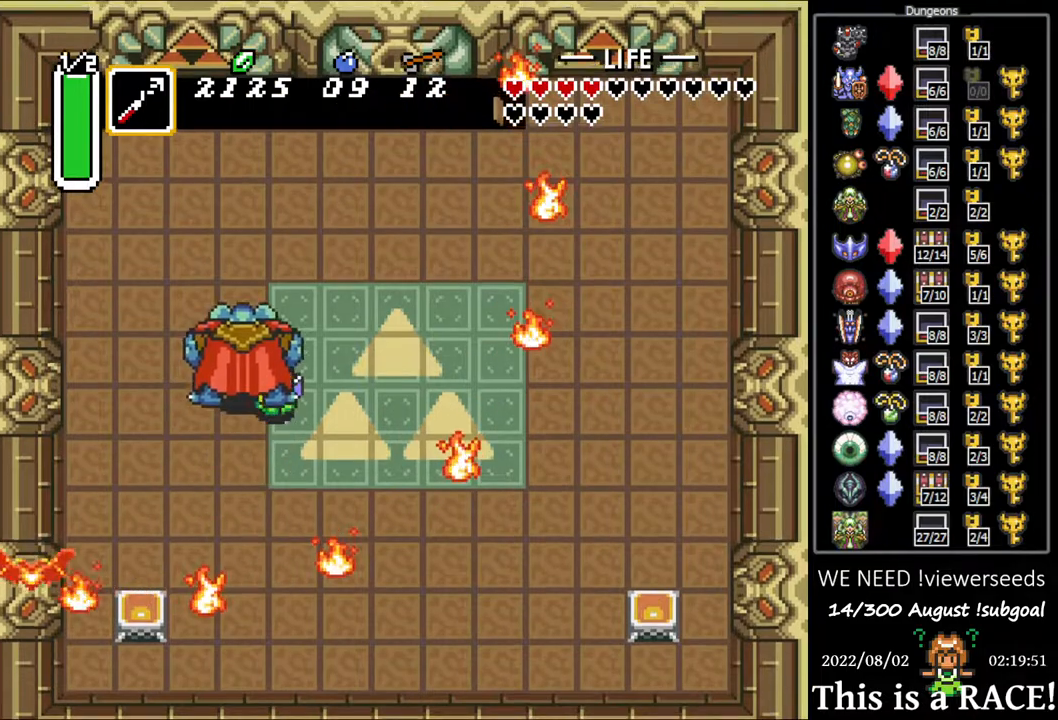
{"buttons": [], "events": [[200, "DPAD_LEFT", "down"], [233, "DPAD_LEFT", "up"], [367, "DPAD_UP", "up"]]}
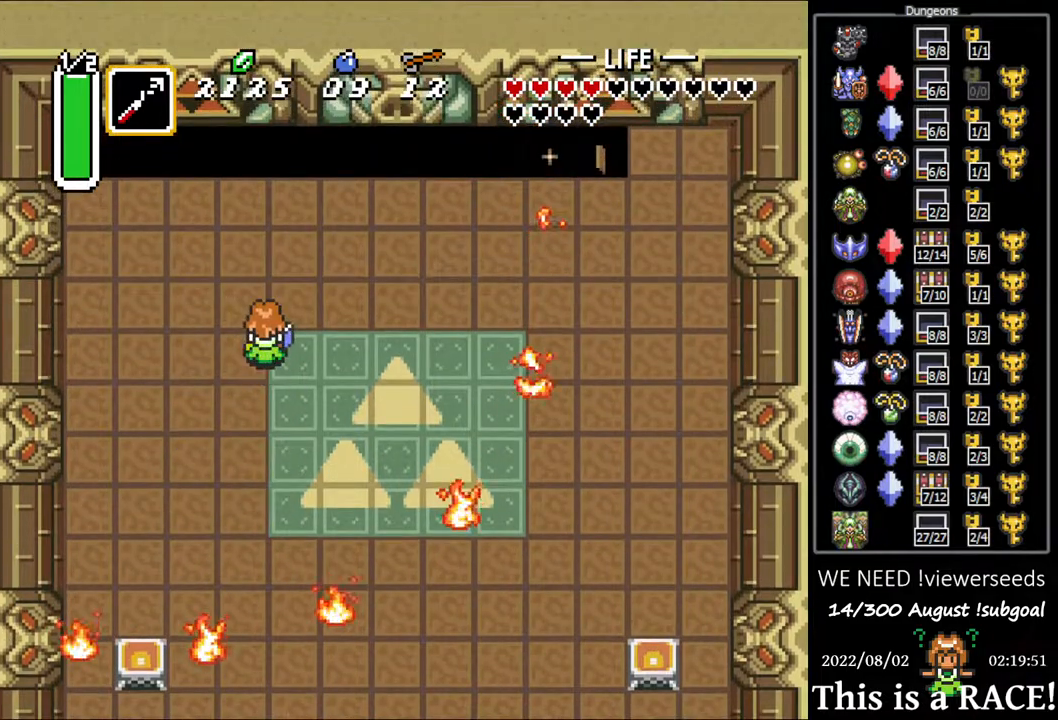
{"buttons": [], "events": []}
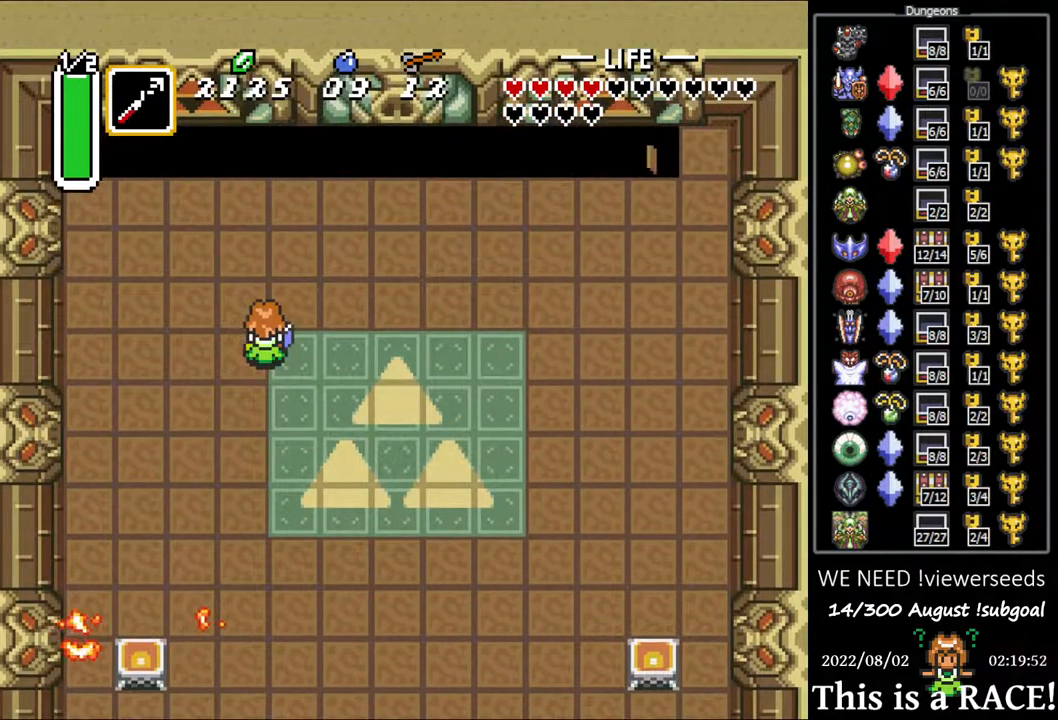
{"buttons": ["DPAD_DOWN"], "events": [[50, "DPAD_UP", "down"], [250, "DPAD_UP", "up"], [383, "DPAD_DOWN", "down"]]}
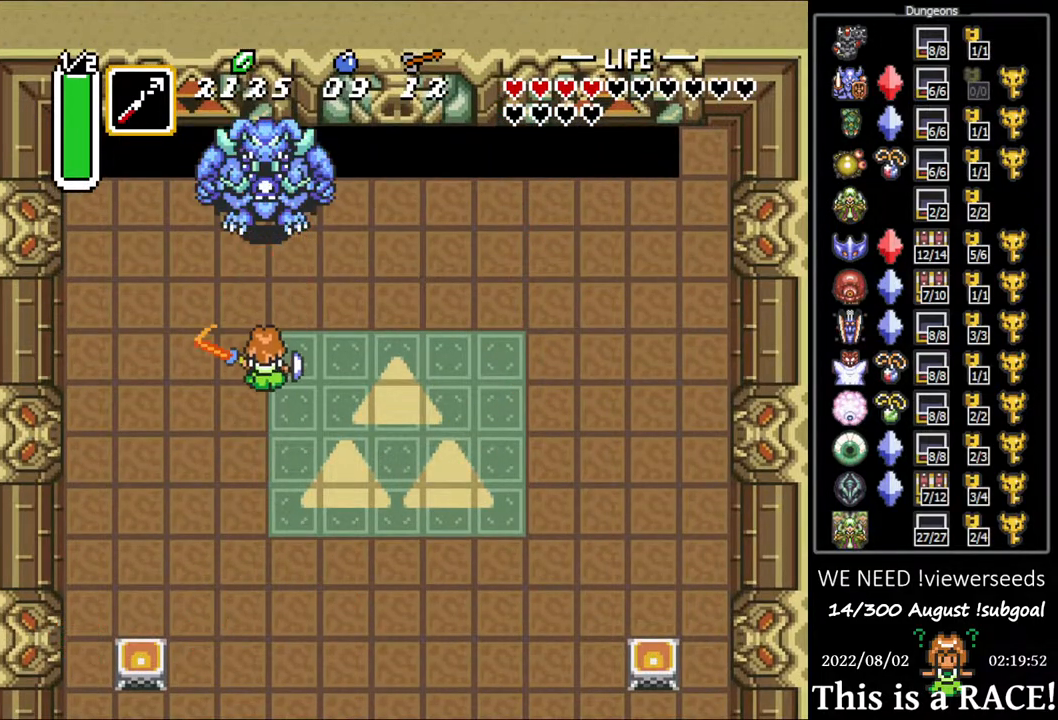
{"buttons": ["DPAD_UP"], "events": [[250, "DPAD_DOWN", "up"], [317, "DPAD_LEFT", "down"], [367, "DPAD_UP", "down"], [433, "DPAD_LEFT", "up"]]}
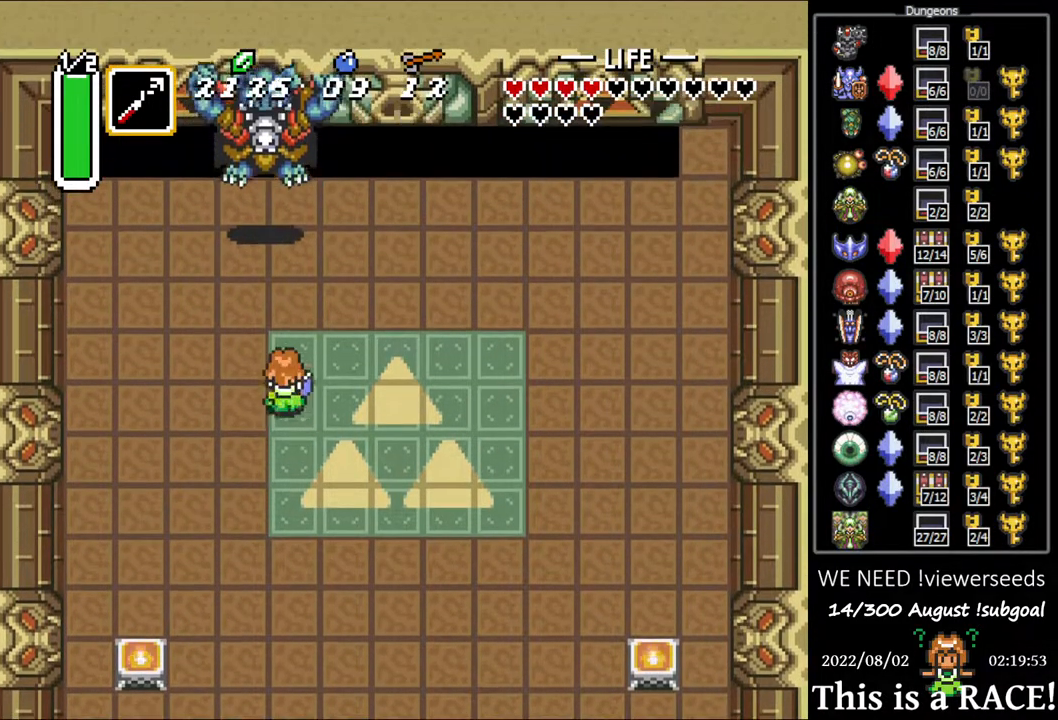
{"buttons": [], "events": [[500, "DPAD_UP", "up"]]}
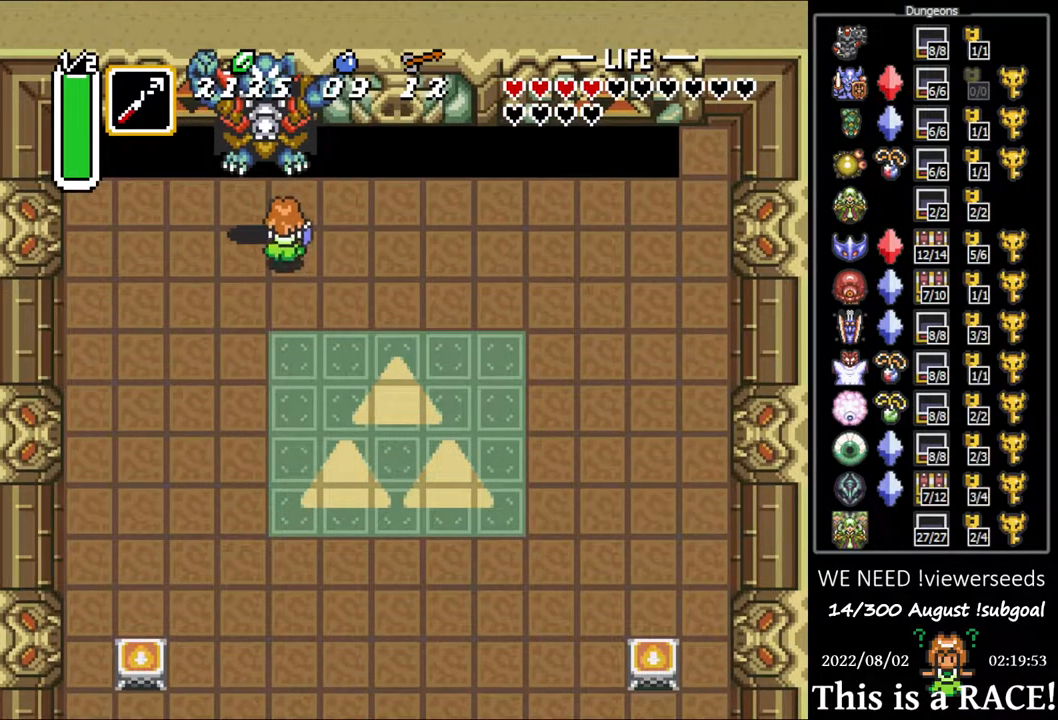
{"buttons": [], "events": []}
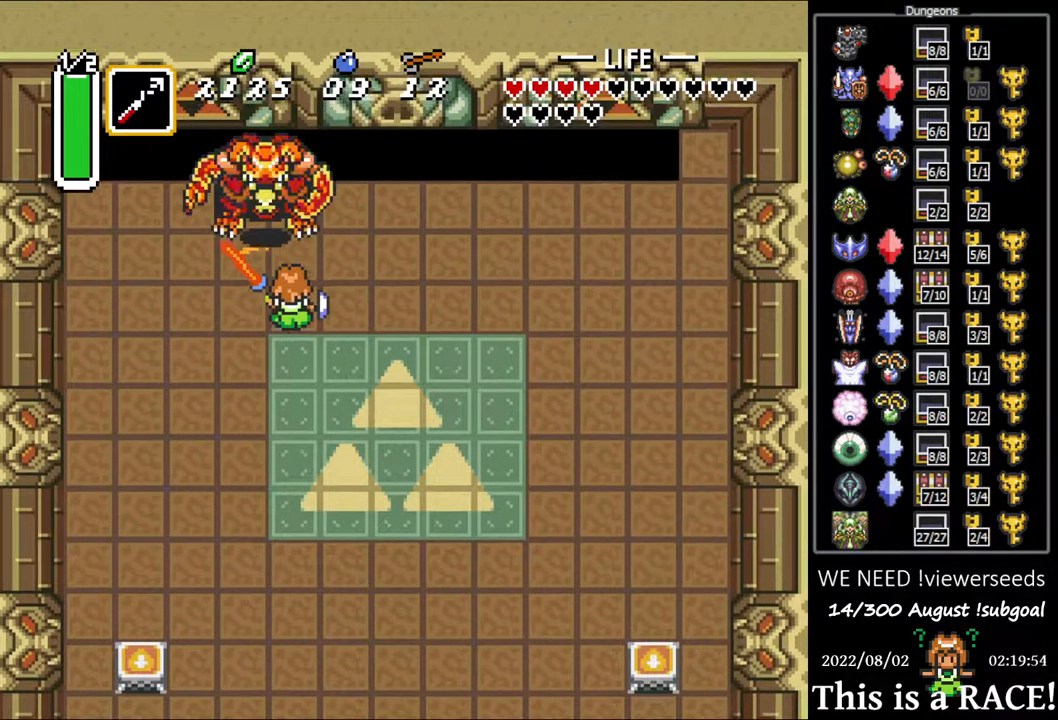
{"buttons": [], "events": []}
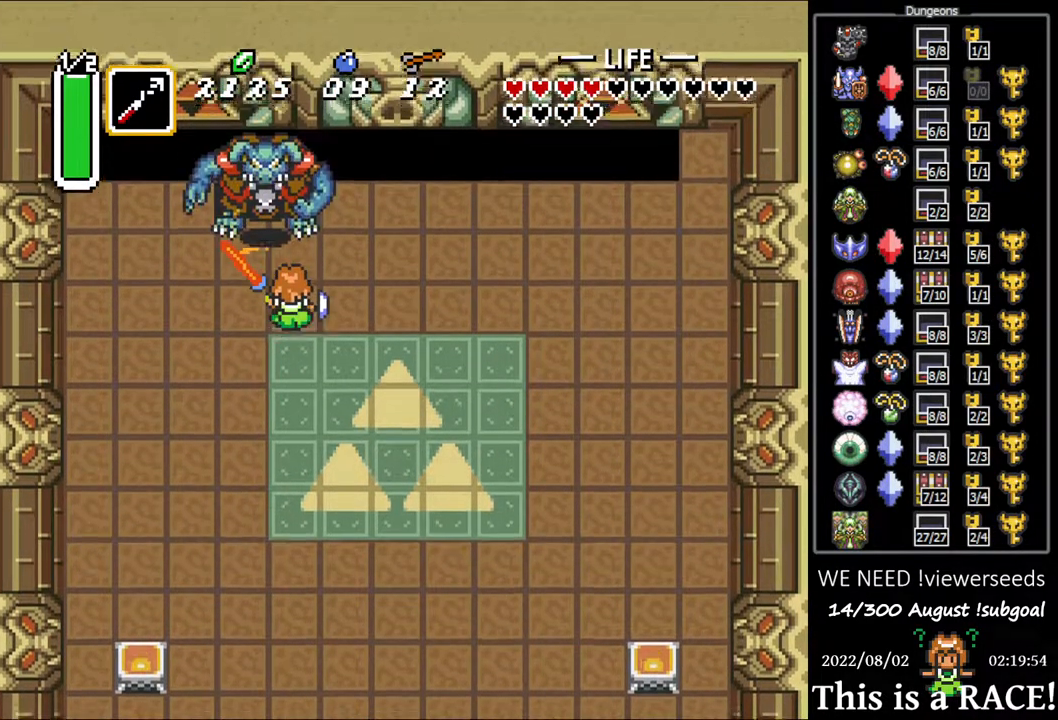
{"buttons": [], "events": []}
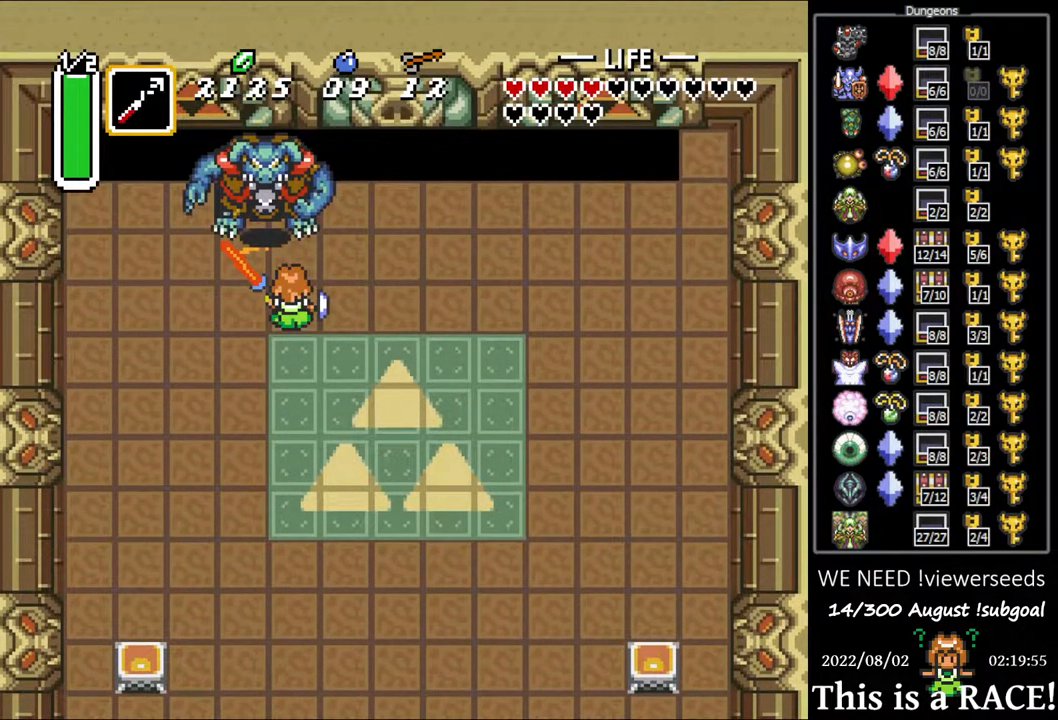
{"buttons": [], "events": []}